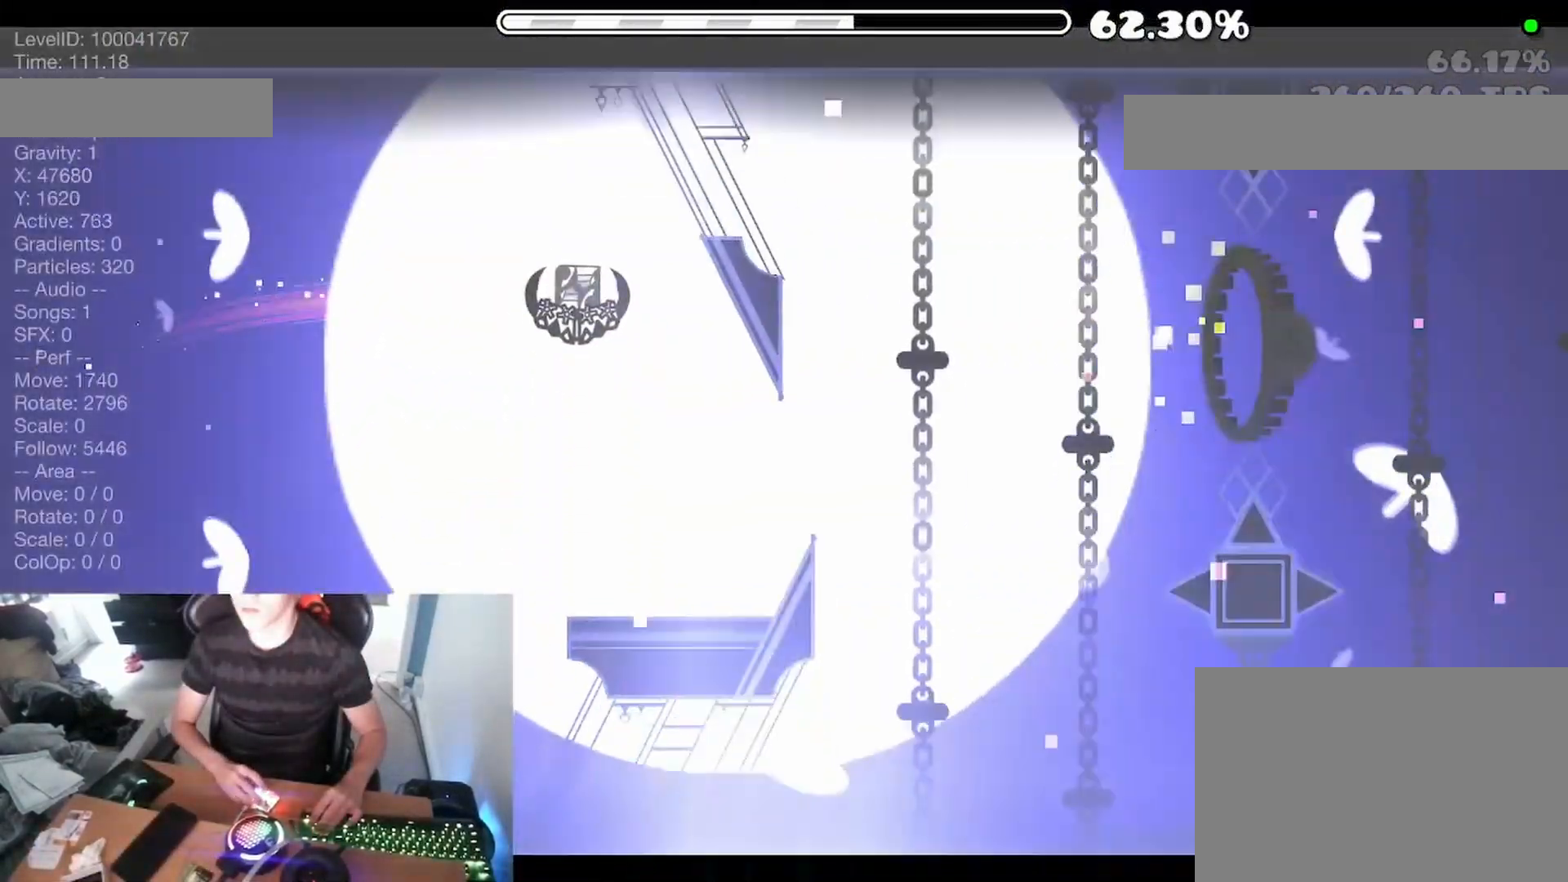
Gameplay with keyboard; each line is a JSON object with the keys held at the frame after it. "events" lists presses ("down") and releases ("up") of "a", "ctrl", "d", "e", "f", "q", "r", "s", "shift", "space", "tab" and "w" between this image and that frame as [ms after this image, input, new state], when the widget could be followed in between. No other keys are recorded. Mouse input is not recorded.
{"keys": [], "events": [[433, "space", "down"], [500, "space", "up"]]}
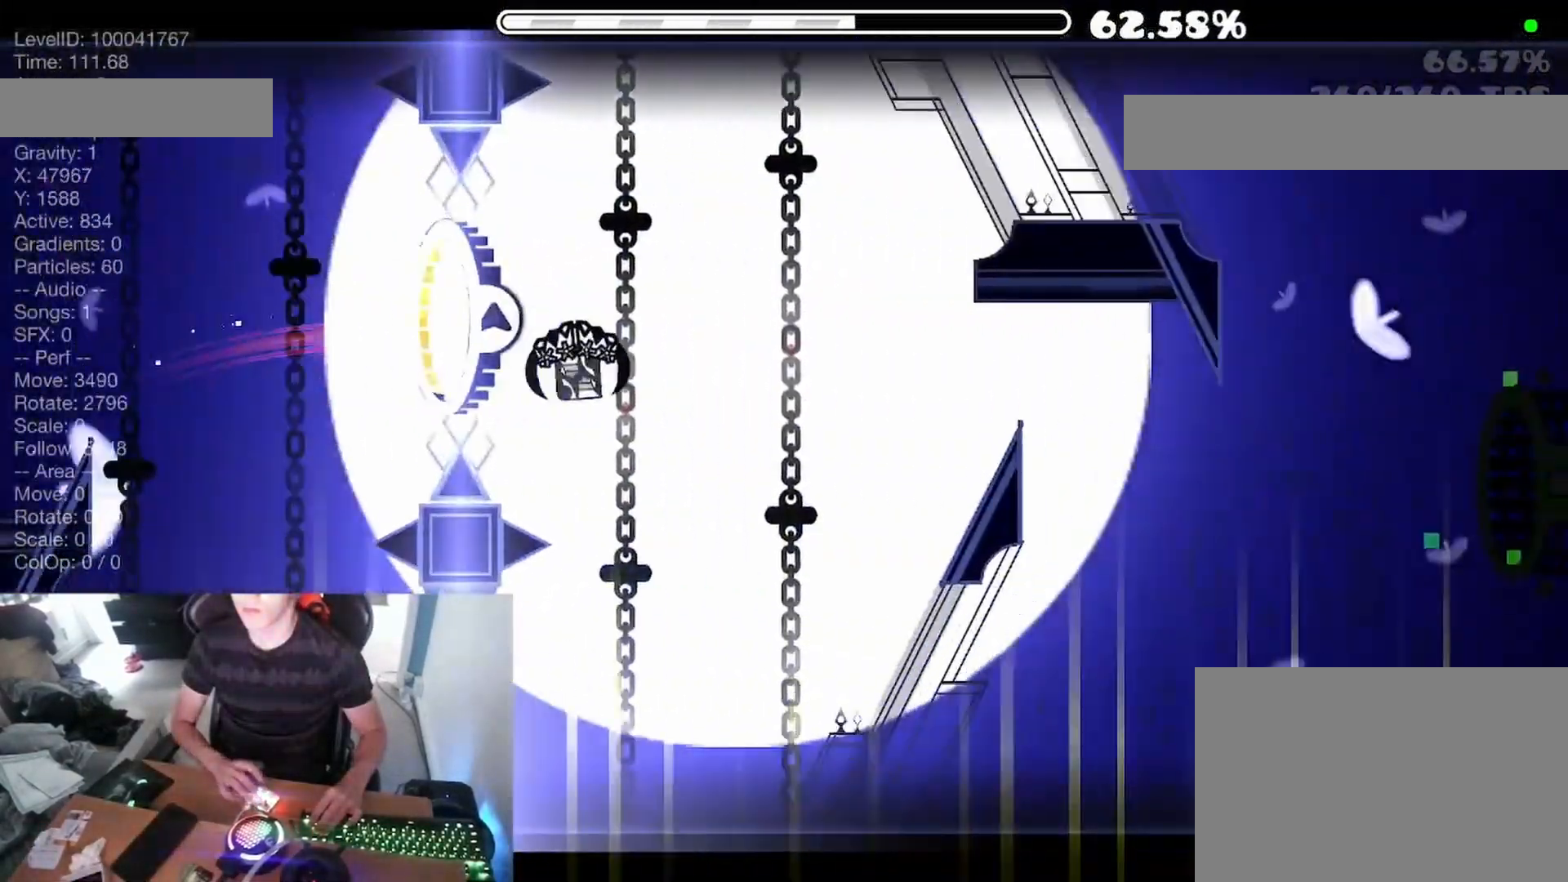
{"keys": [], "events": [[33, "space", "down"], [83, "space", "up"]]}
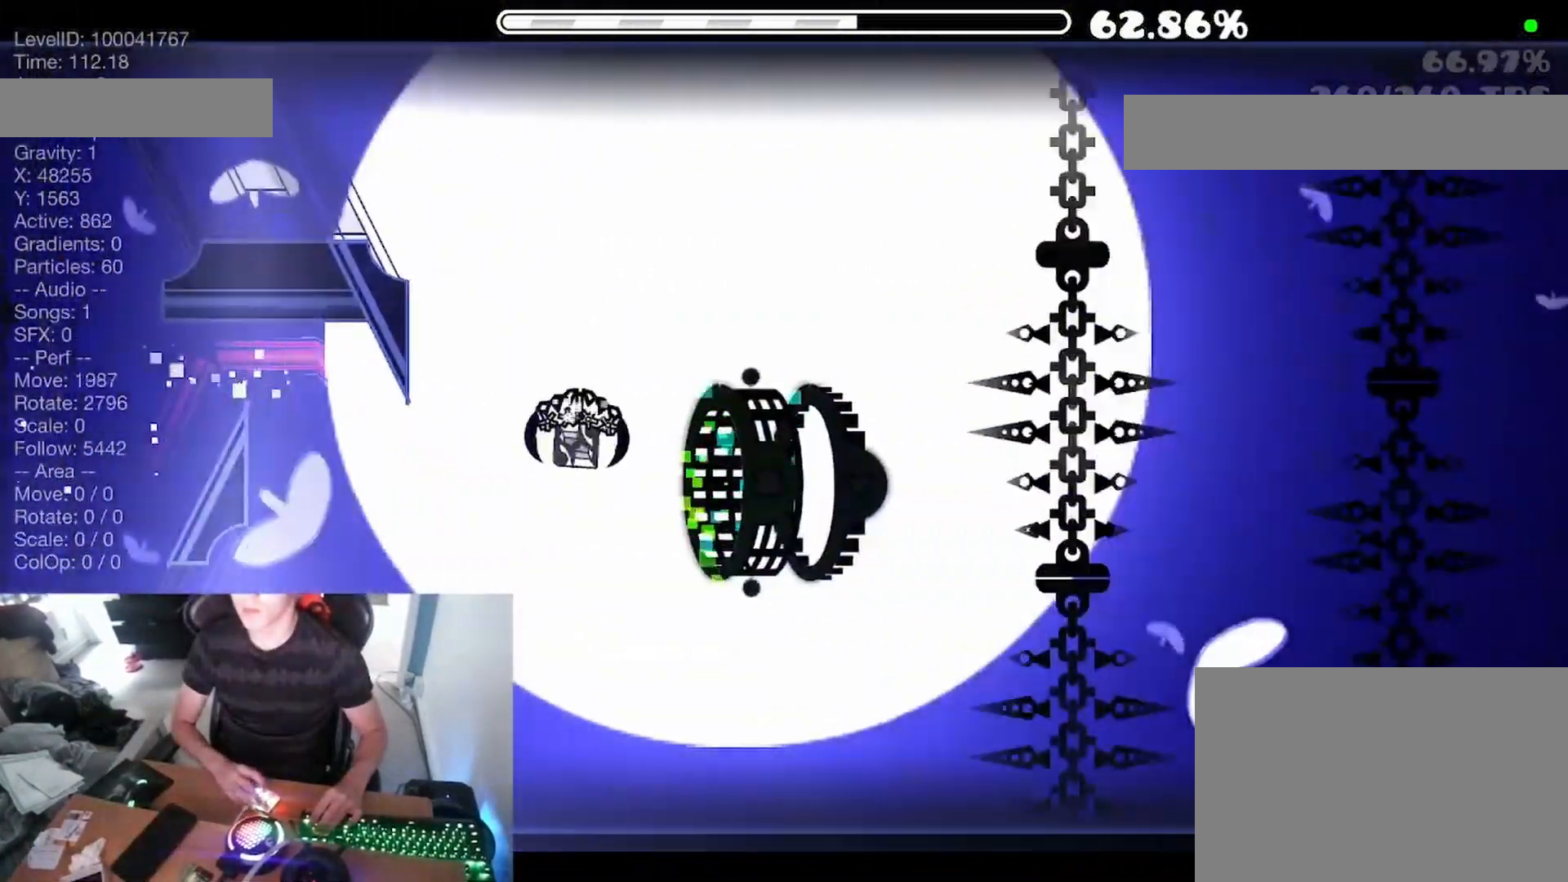
{"keys": [], "events": [[300, "space", "down"], [367, "space", "up"], [433, "space", "down"], [483, "space", "up"]]}
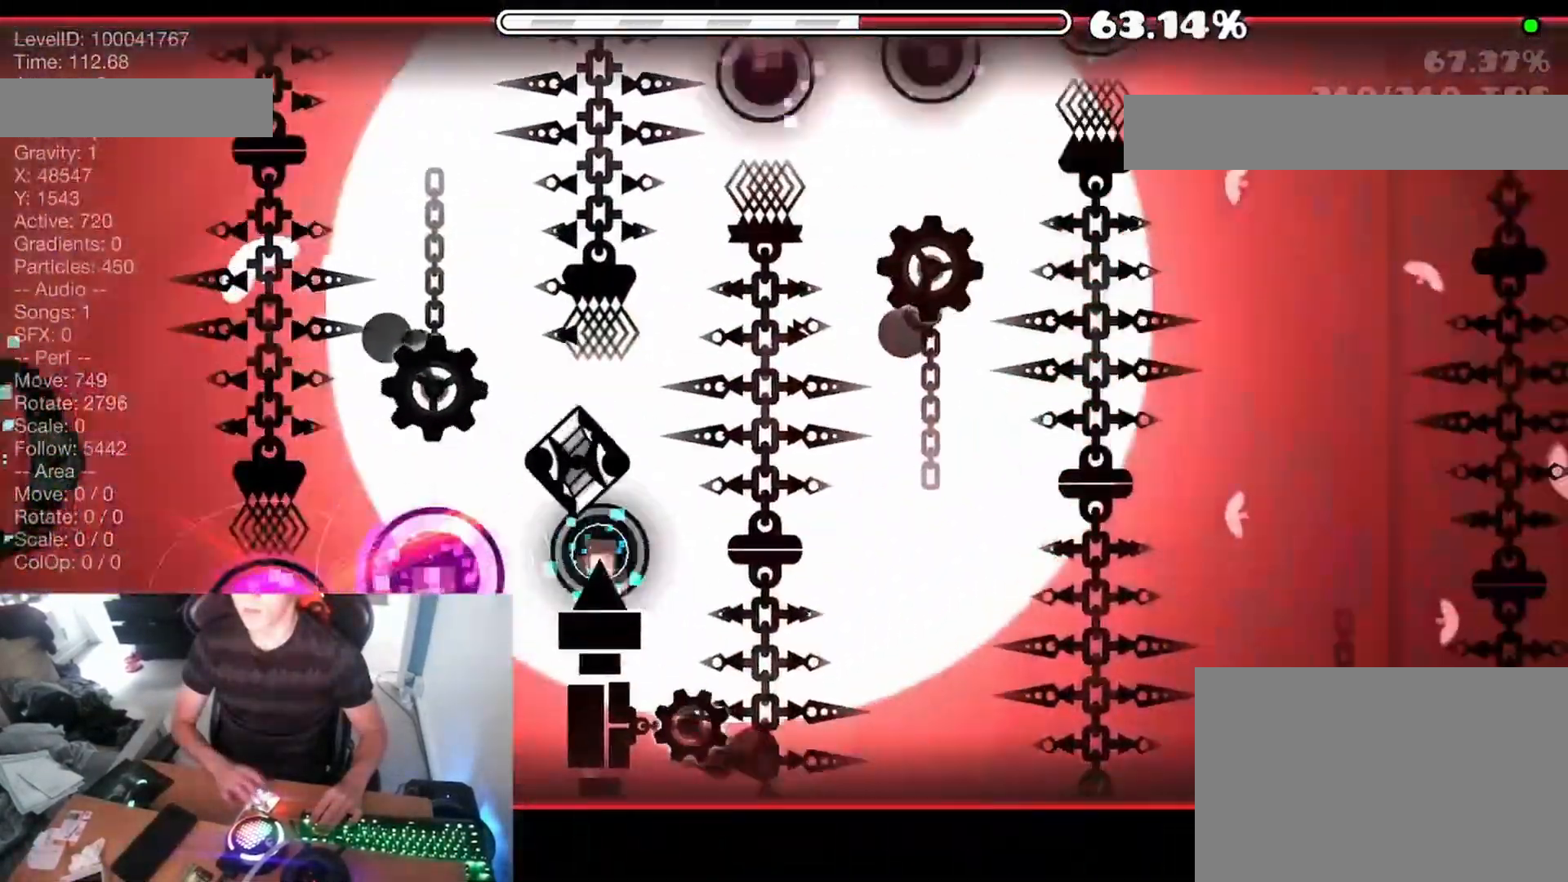
{"keys": [], "events": [[50, "space", "down"], [100, "space", "up"], [150, "space", "down"], [200, "space", "up"], [250, "space", "down"], [300, "space", "up"], [350, "space", "down"], [400, "space", "up"], [450, "space", "down"], [500, "space", "up"]]}
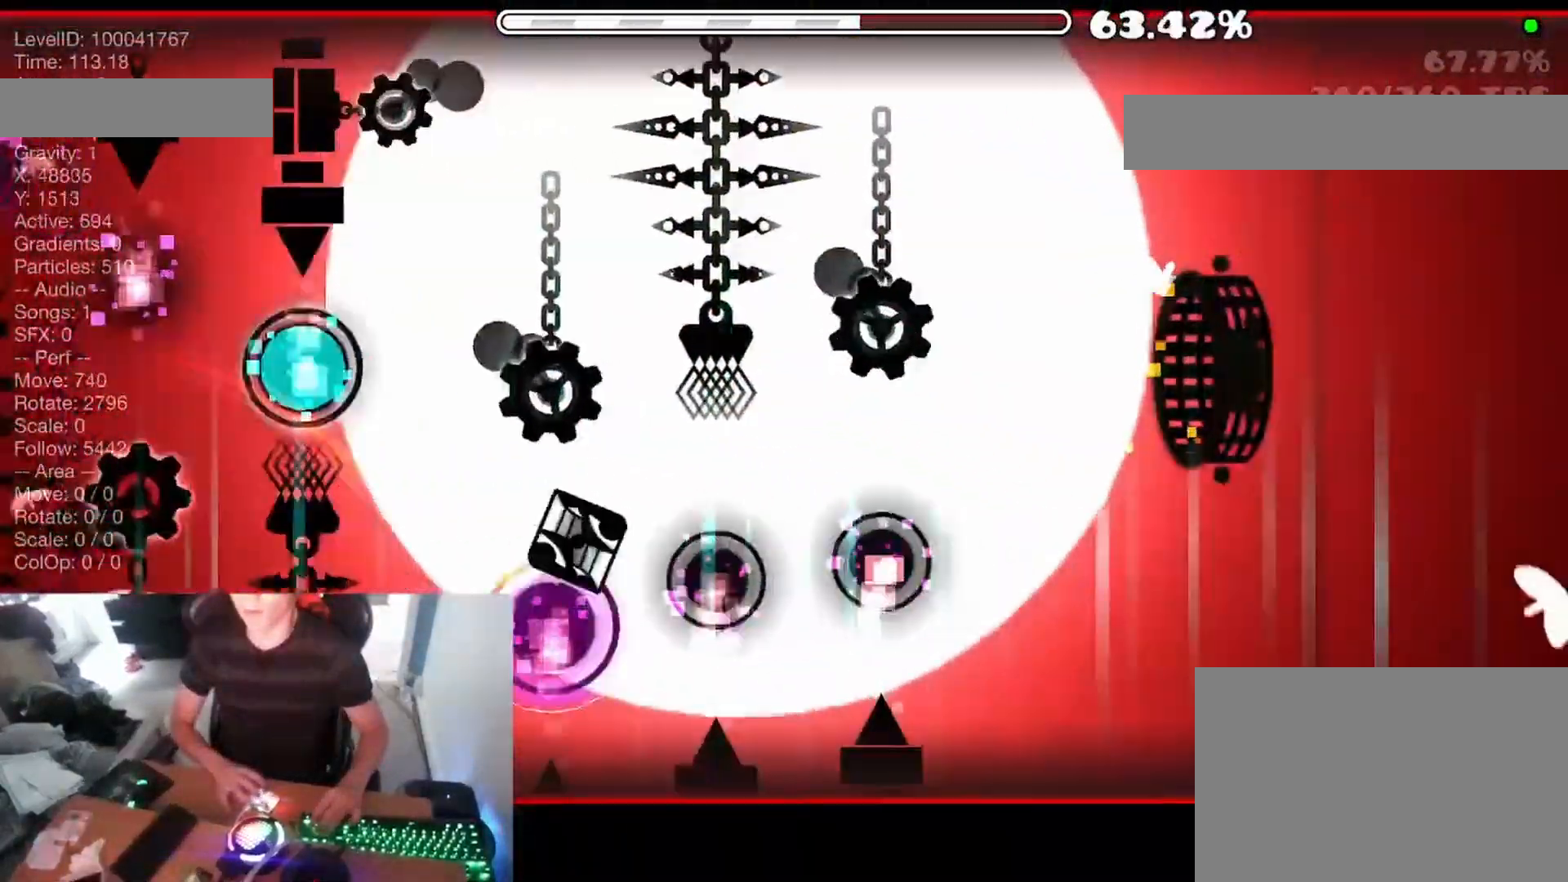
{"keys": [], "events": [[33, "space", "down"], [100, "space", "up"], [150, "space", "down"], [200, "space", "up"]]}
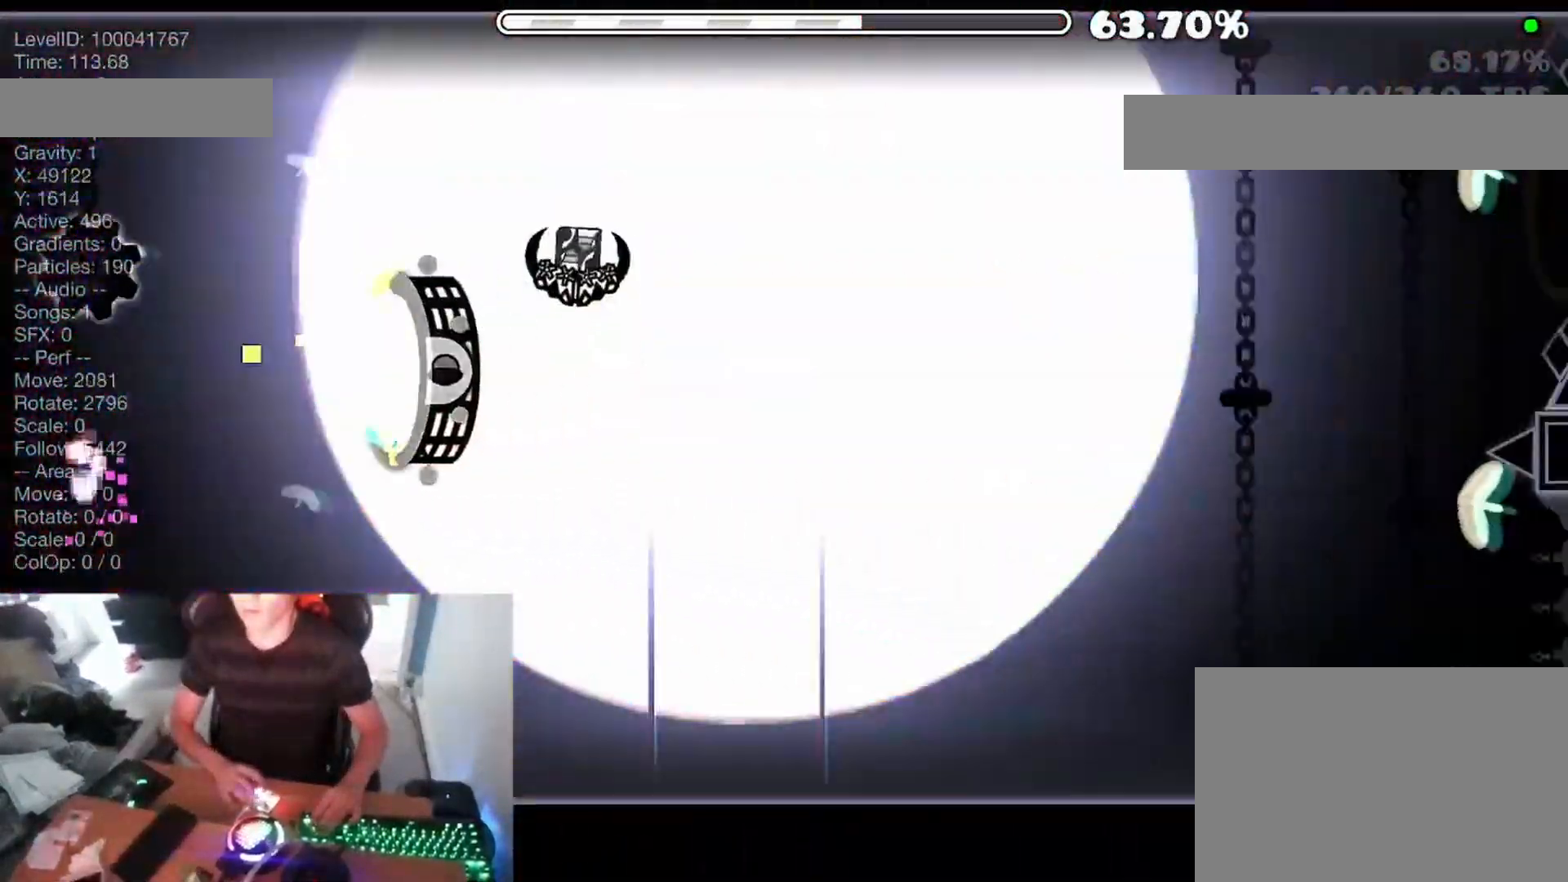
{"keys": [], "events": []}
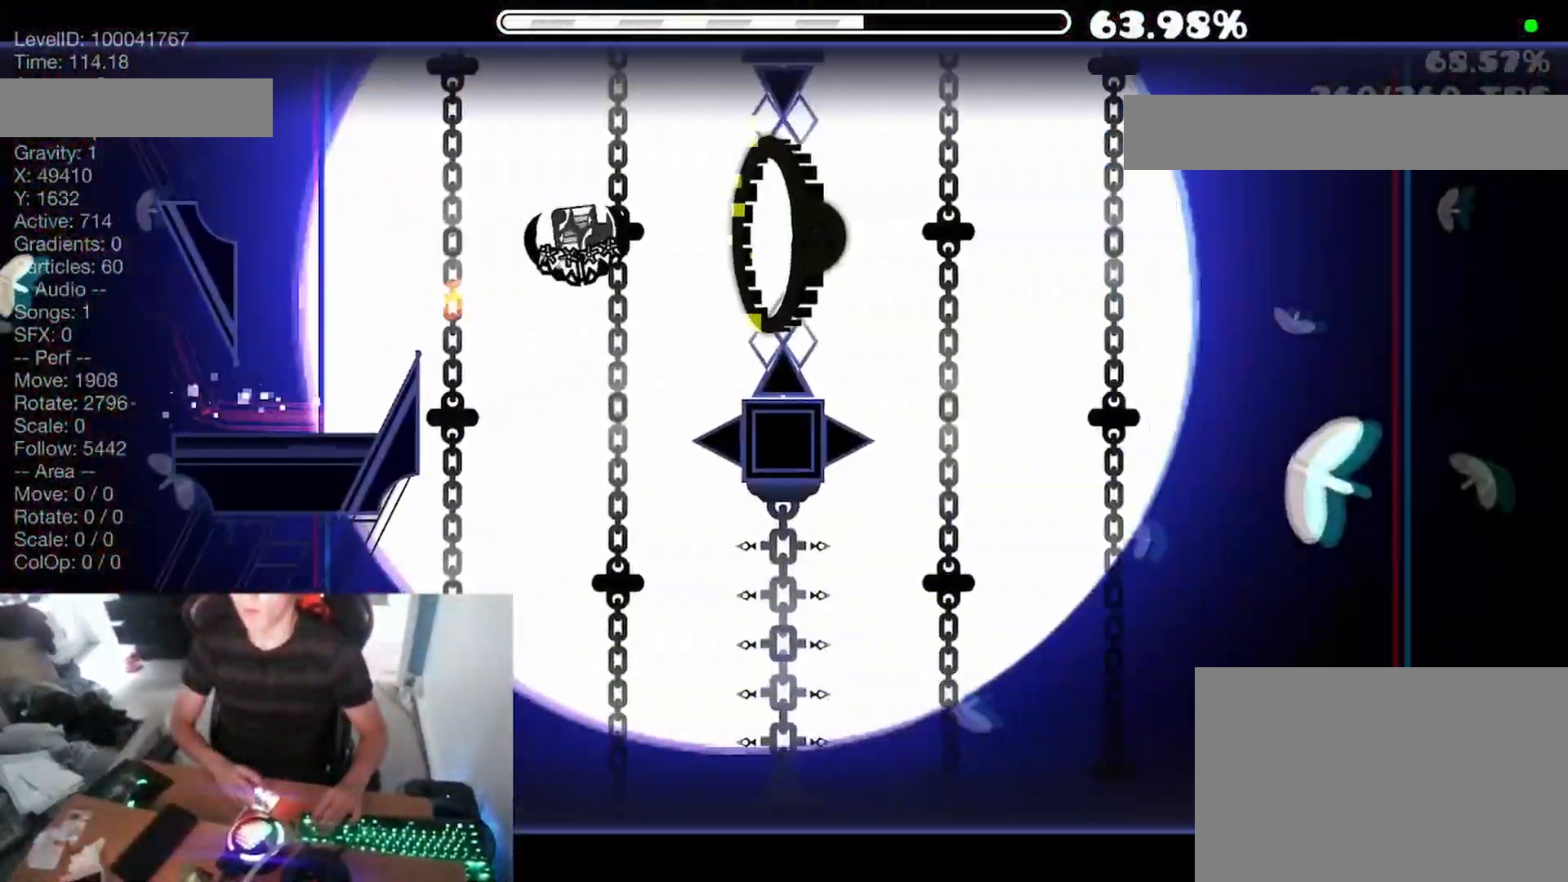
{"keys": [], "events": [[133, "space", "down"], [183, "space", "up"], [233, "space", "down"], [283, "space", "up"]]}
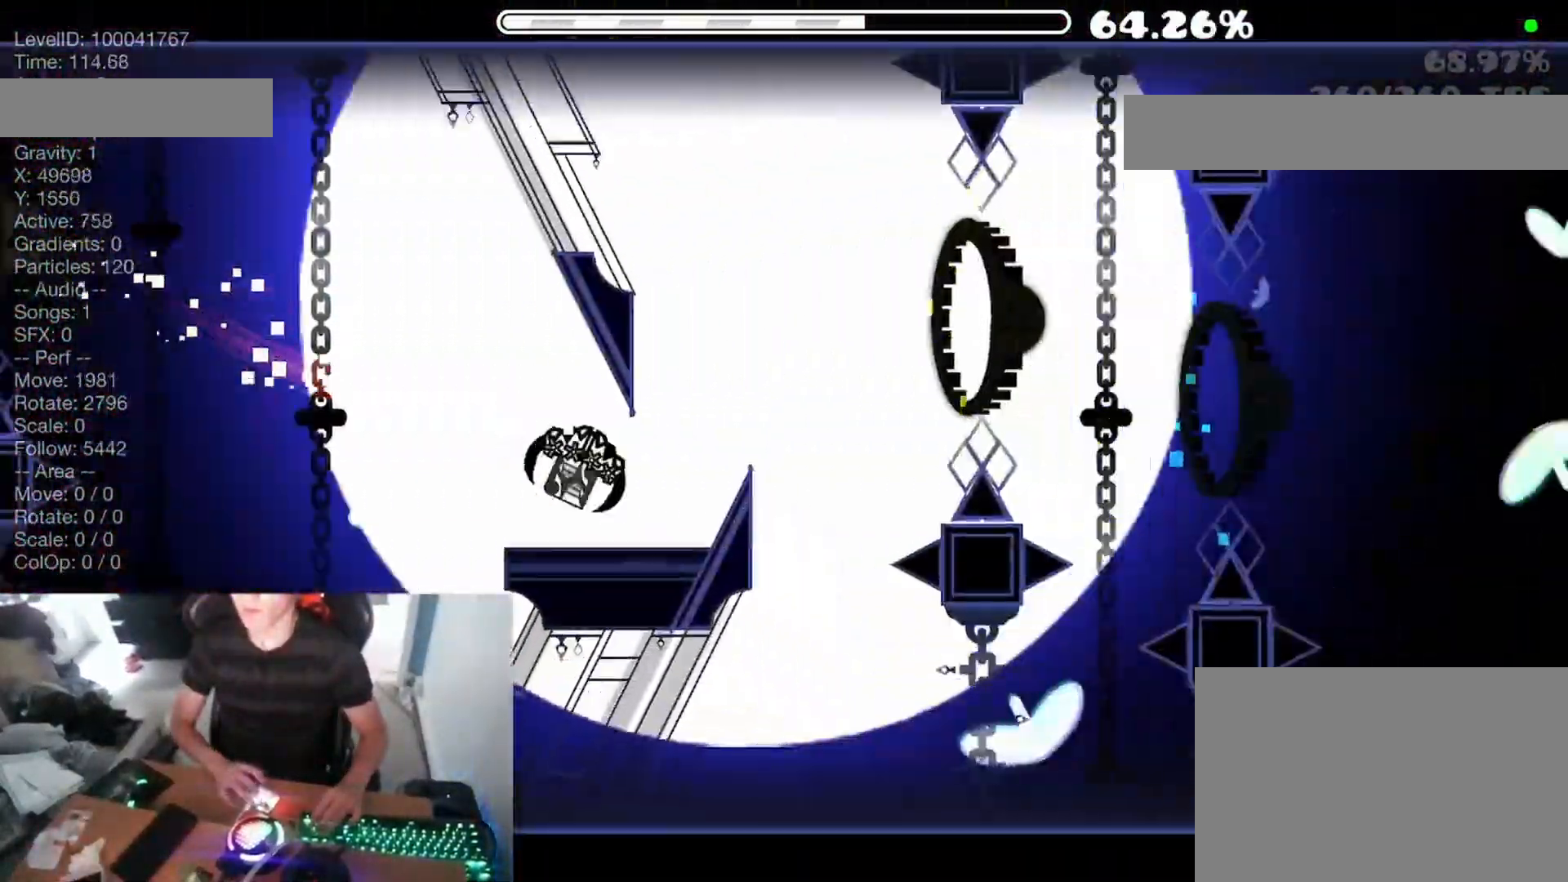
{"keys": [], "events": [[283, "space", "down"], [333, "space", "up"], [433, "space", "down"], [483, "space", "up"]]}
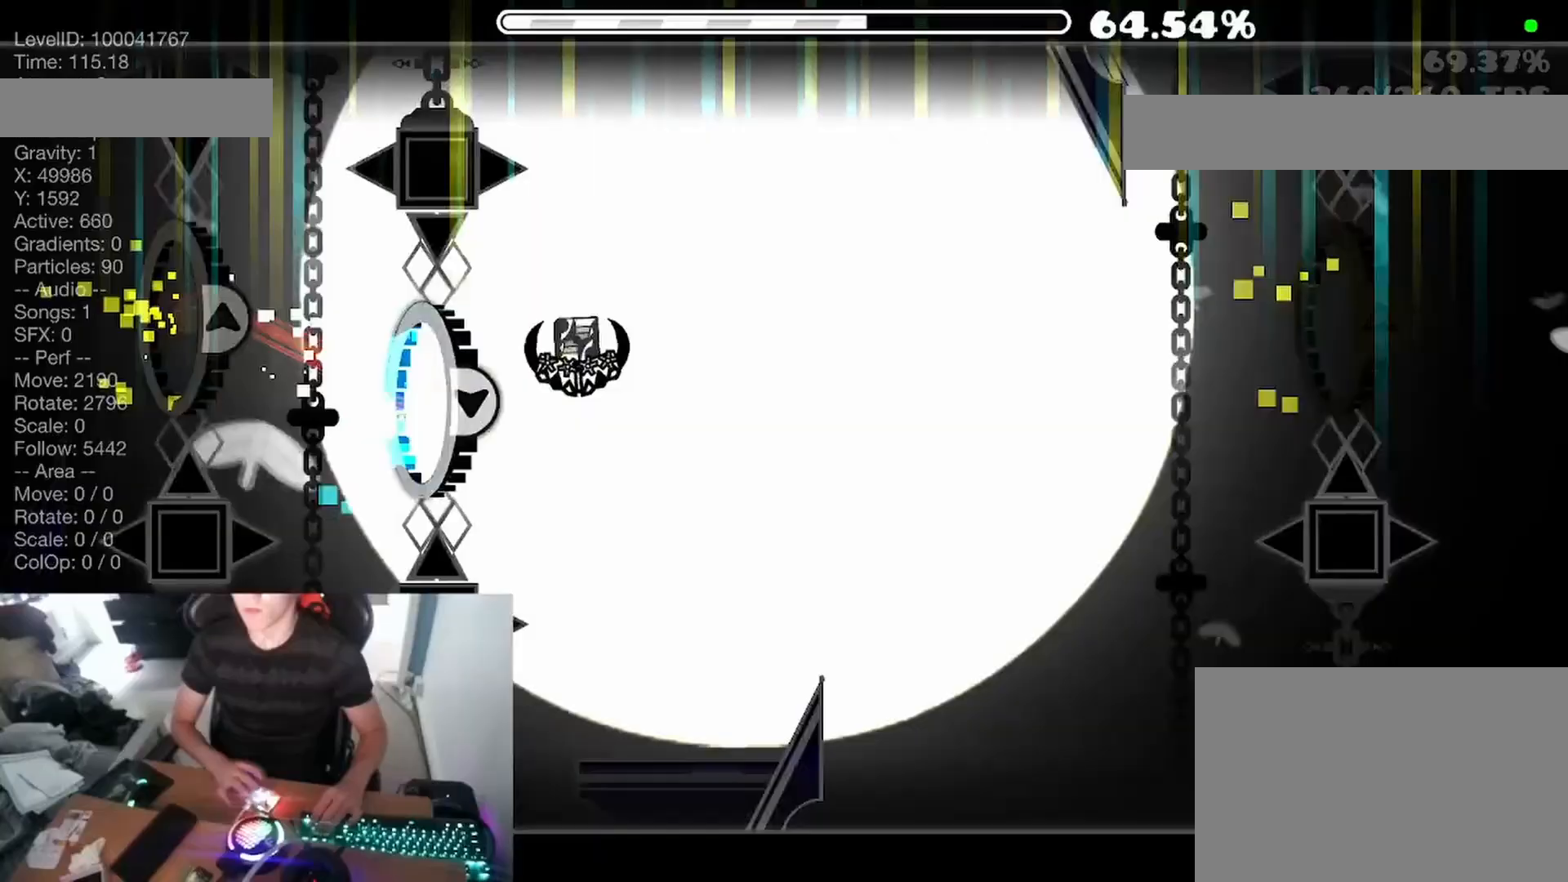
{"keys": ["space"], "events": [[483, "space", "down"]]}
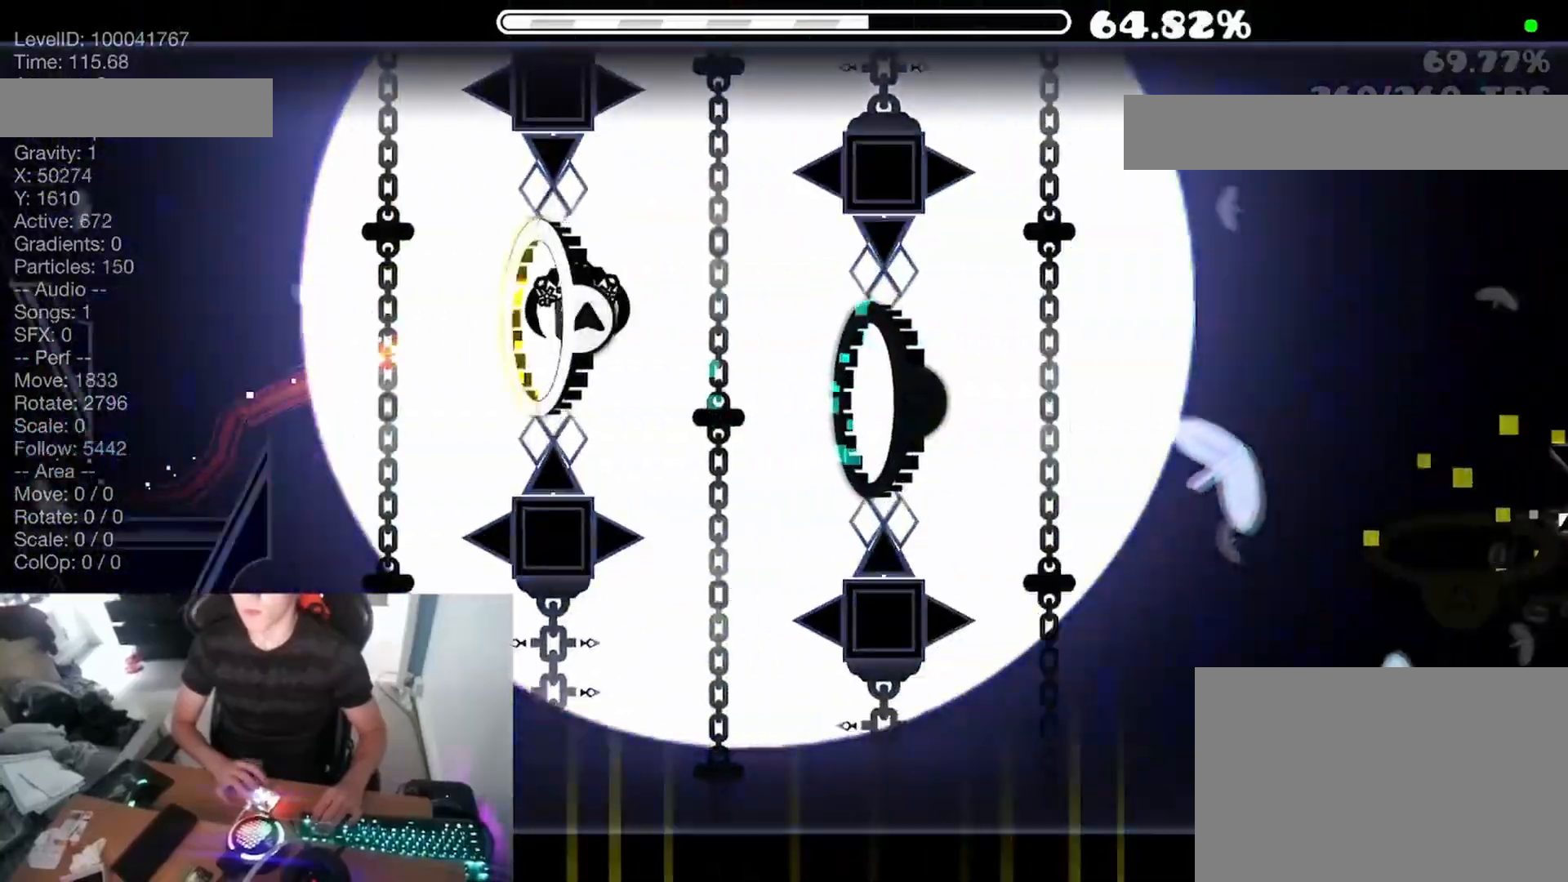
{"keys": [], "events": [[67, "space", "up"], [200, "space", "down"], [233, "space", "up"]]}
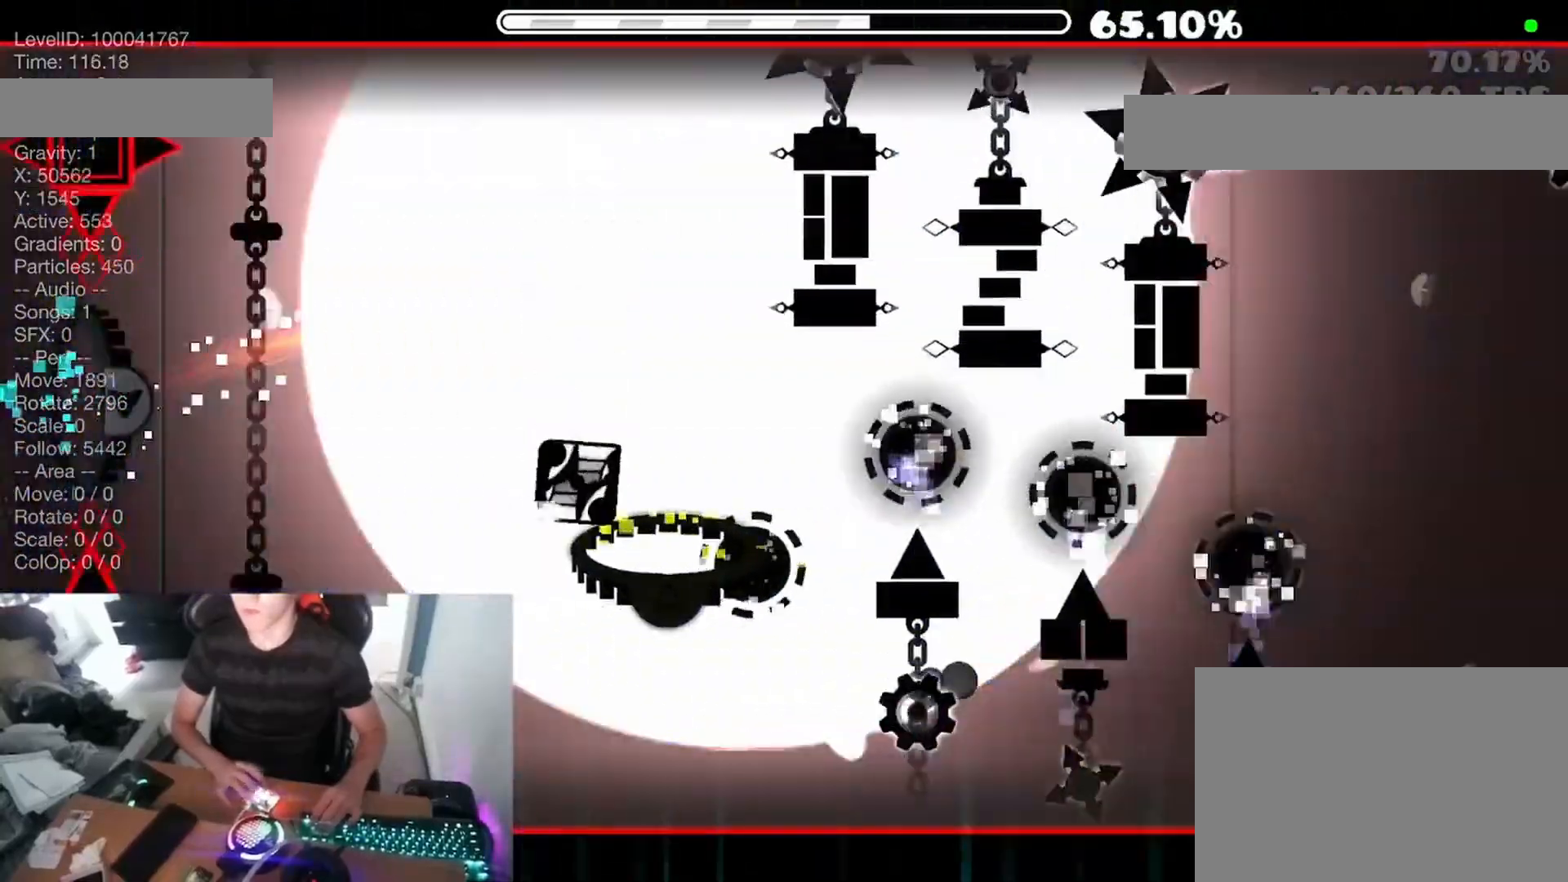
{"keys": [], "events": [[100, "space", "down"], [150, "space", "up"], [217, "space", "down"], [267, "space", "up"], [333, "space", "down"], [383, "space", "up"], [450, "space", "down"], [483, "space", "up"]]}
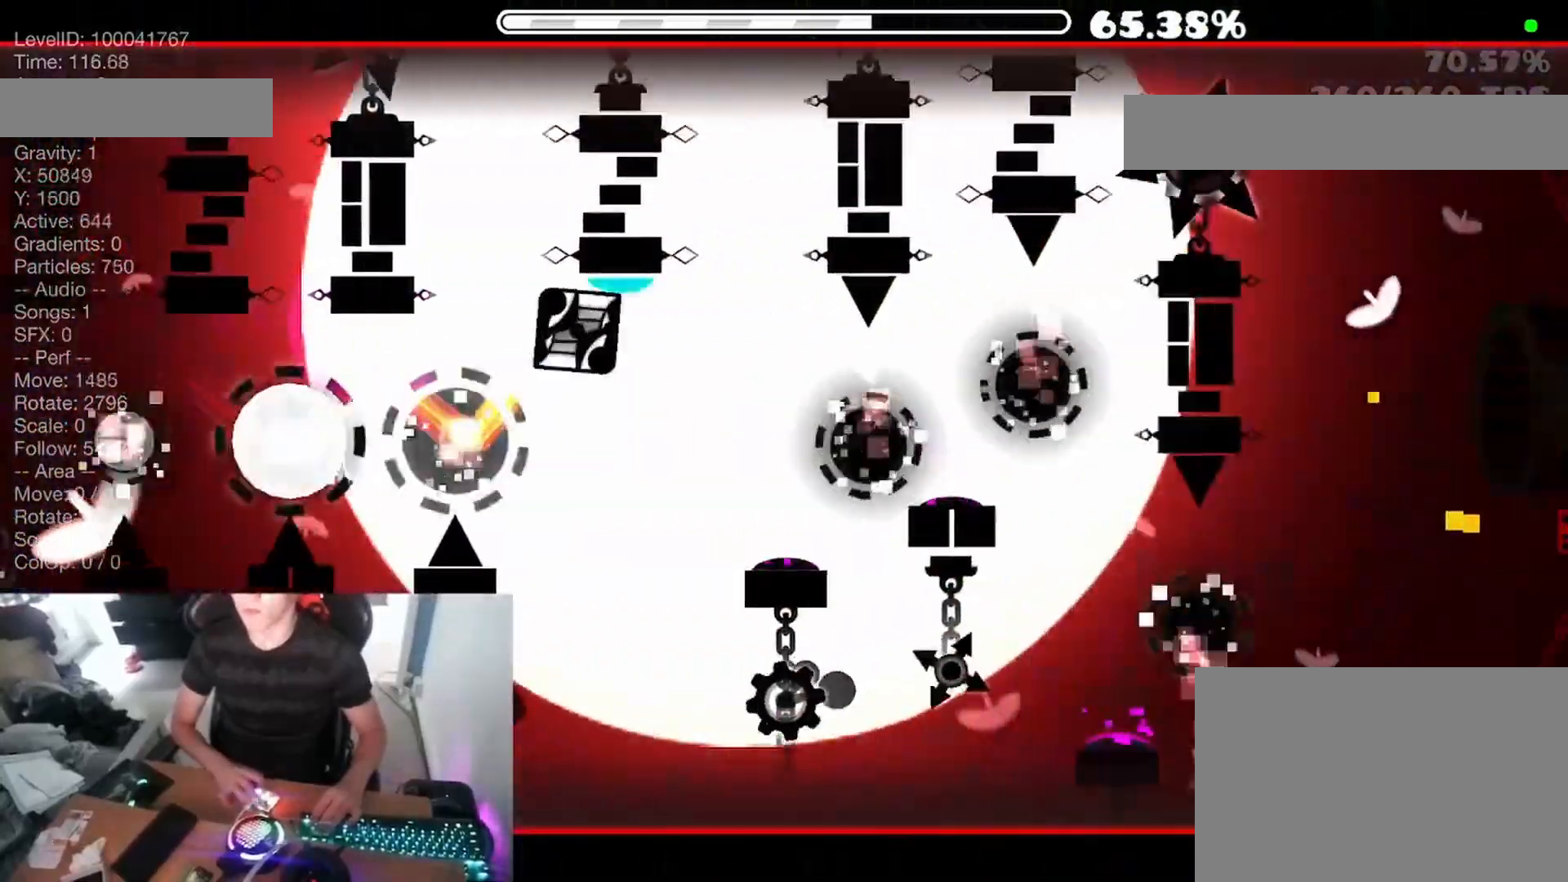
{"keys": [], "events": [[167, "space", "down"], [217, "space", "up"], [283, "space", "down"], [333, "space", "up"], [383, "space", "down"], [450, "space", "up"]]}
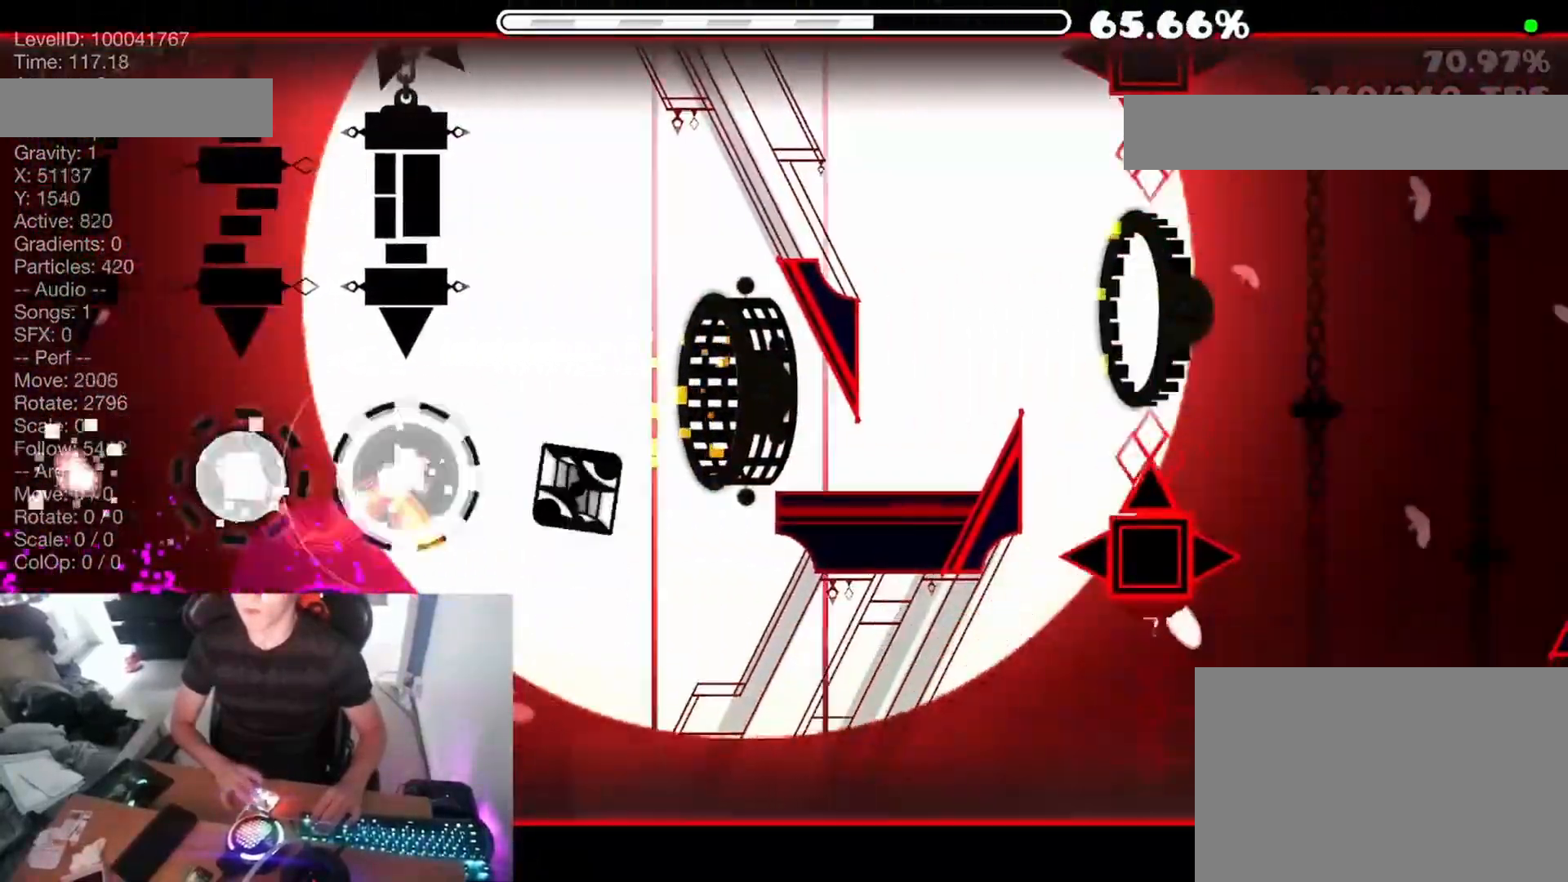
{"keys": ["space"], "events": [[383, "space", "down"], [450, "space", "up"], [500, "space", "down"]]}
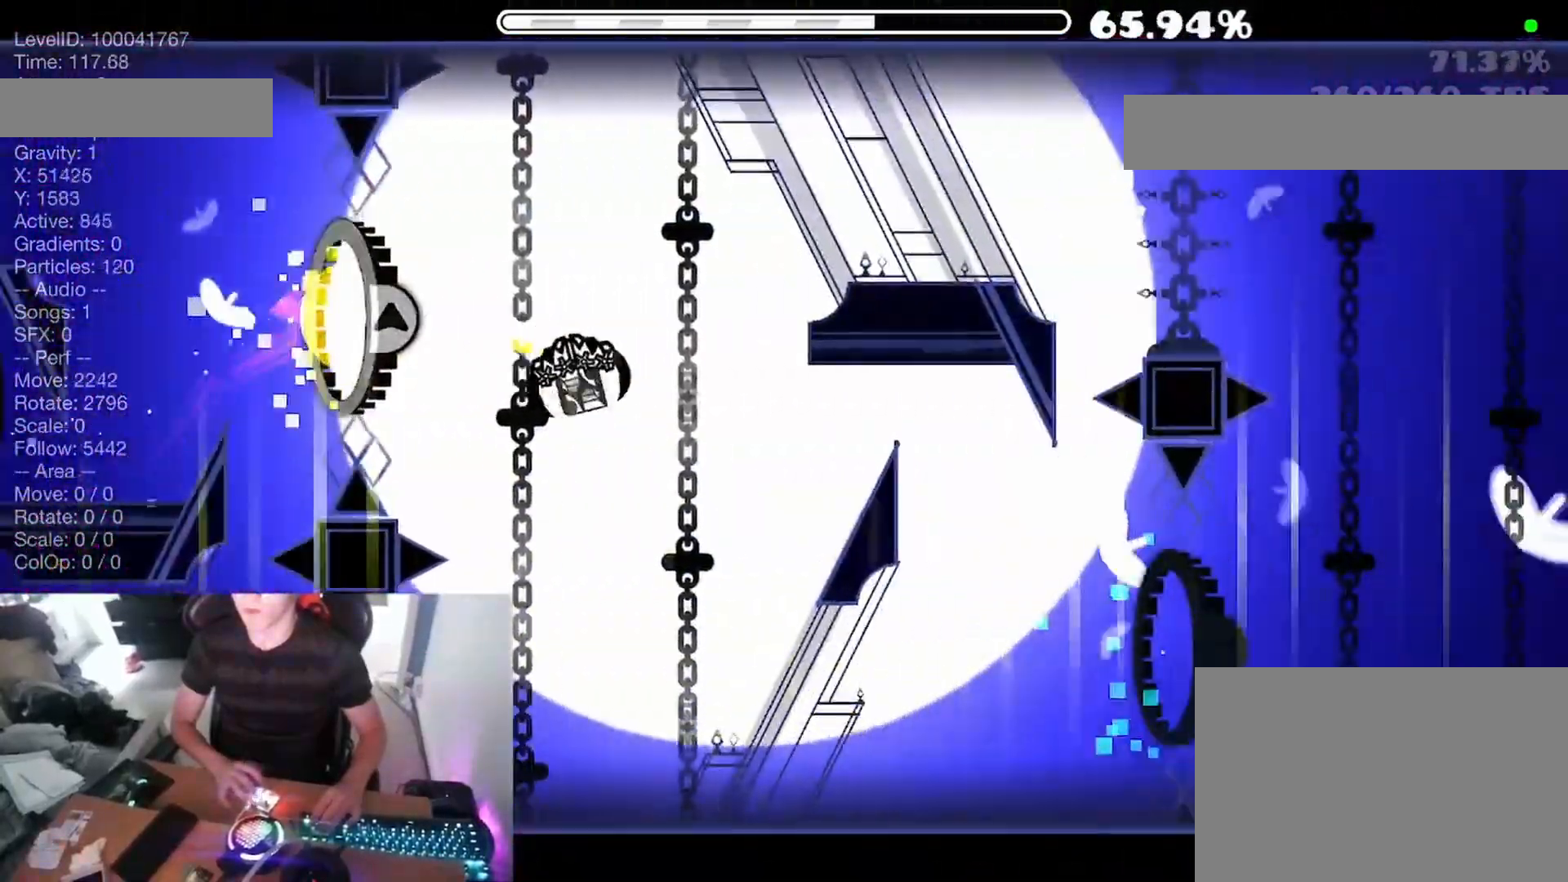
{"keys": [], "events": [[50, "space", "up"], [450, "space", "down"], [483, "space", "up"]]}
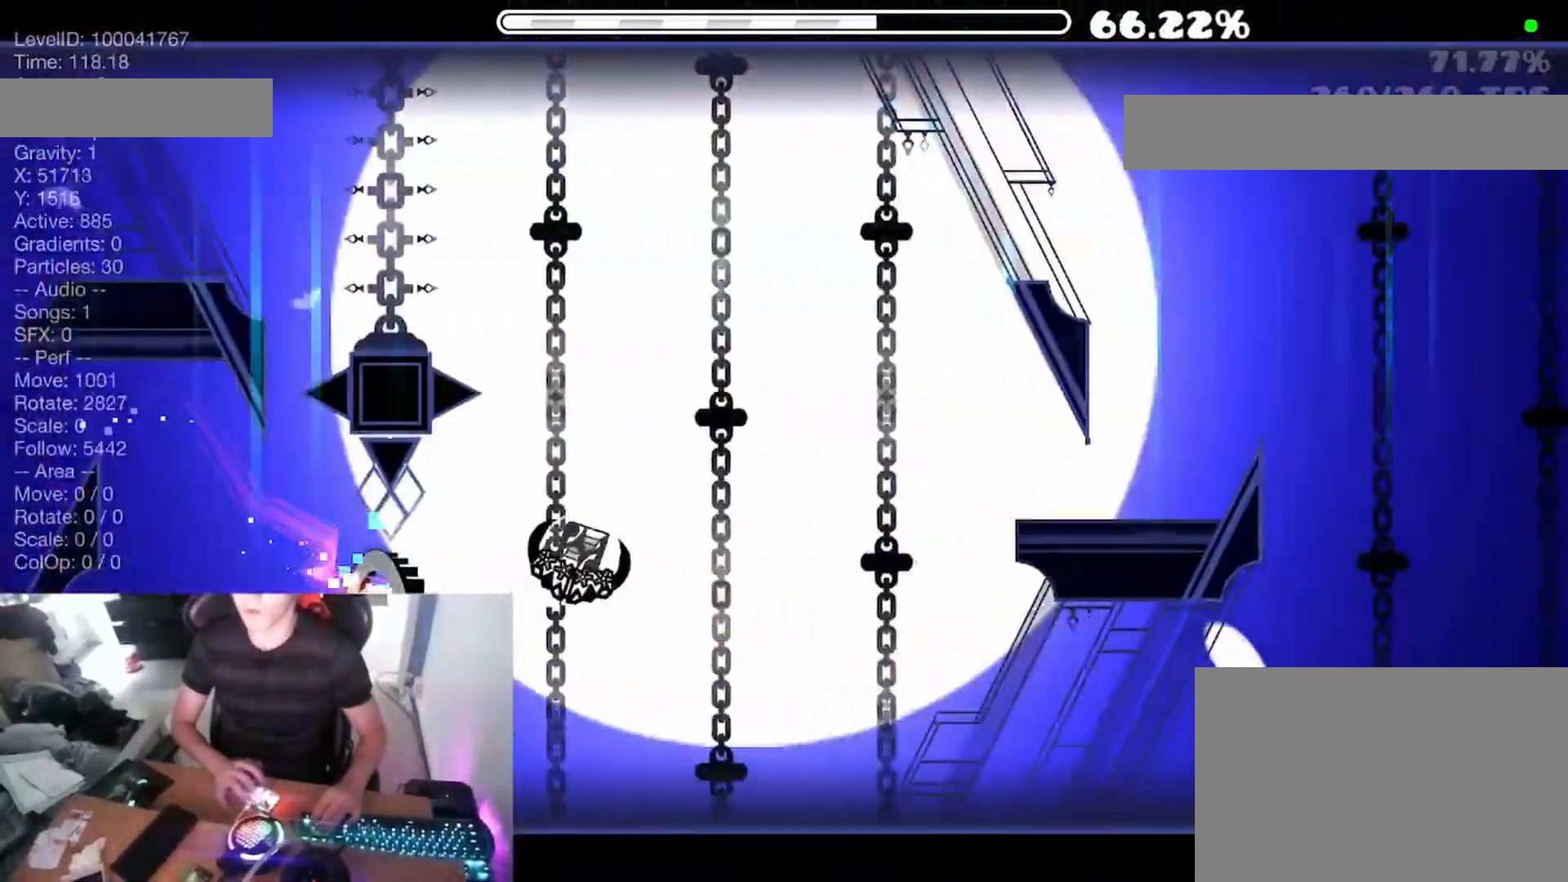
{"keys": [], "events": [[50, "space", "down"], [100, "space", "up"]]}
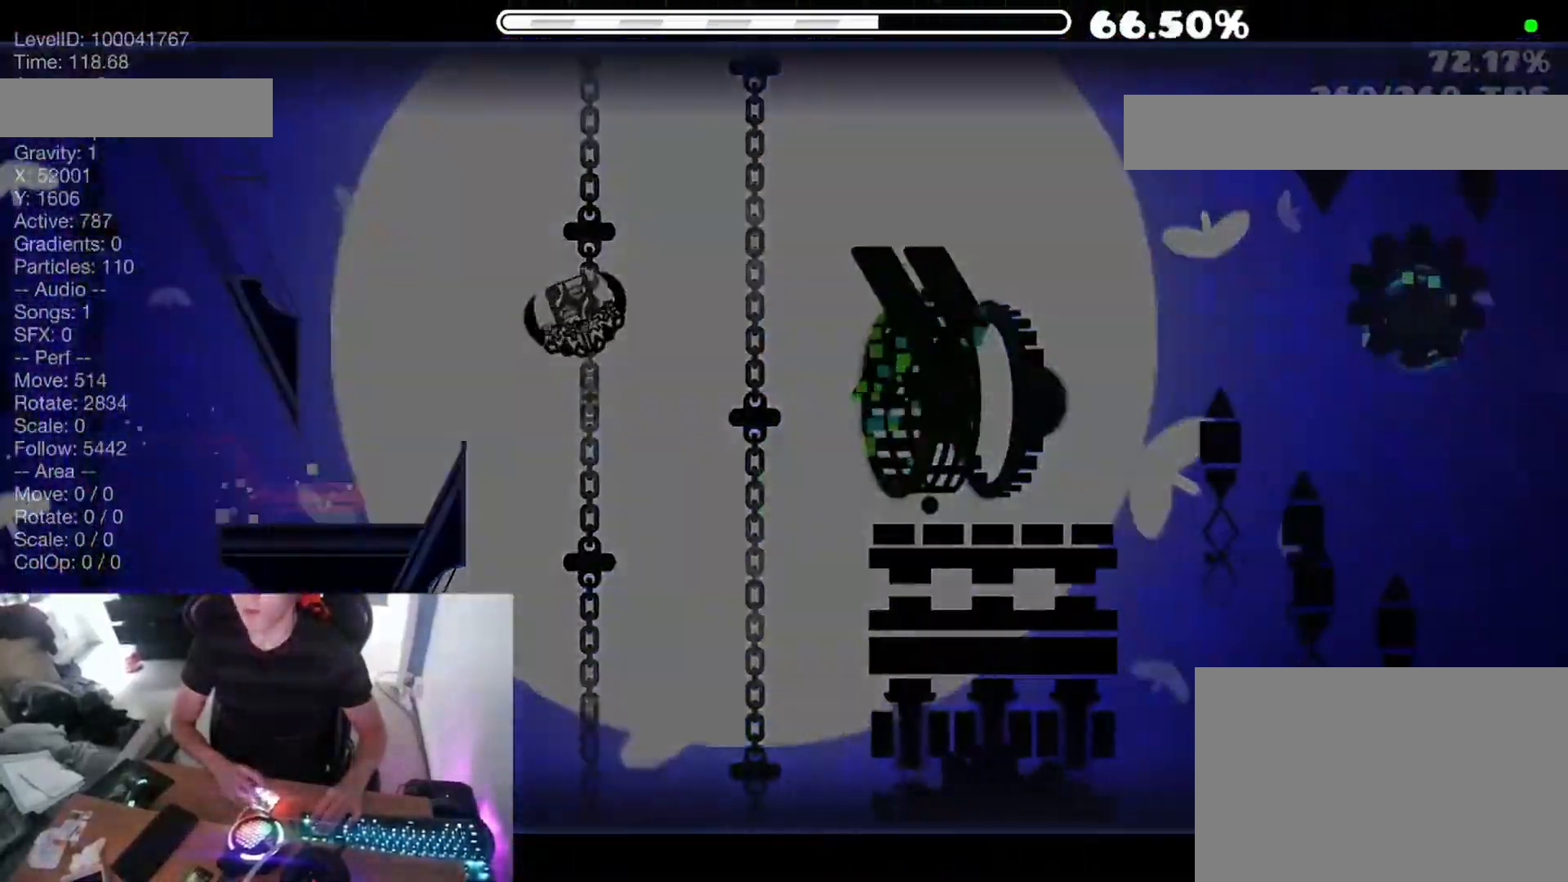
{"keys": [], "events": [[433, "space", "down"], [500, "space", "up"]]}
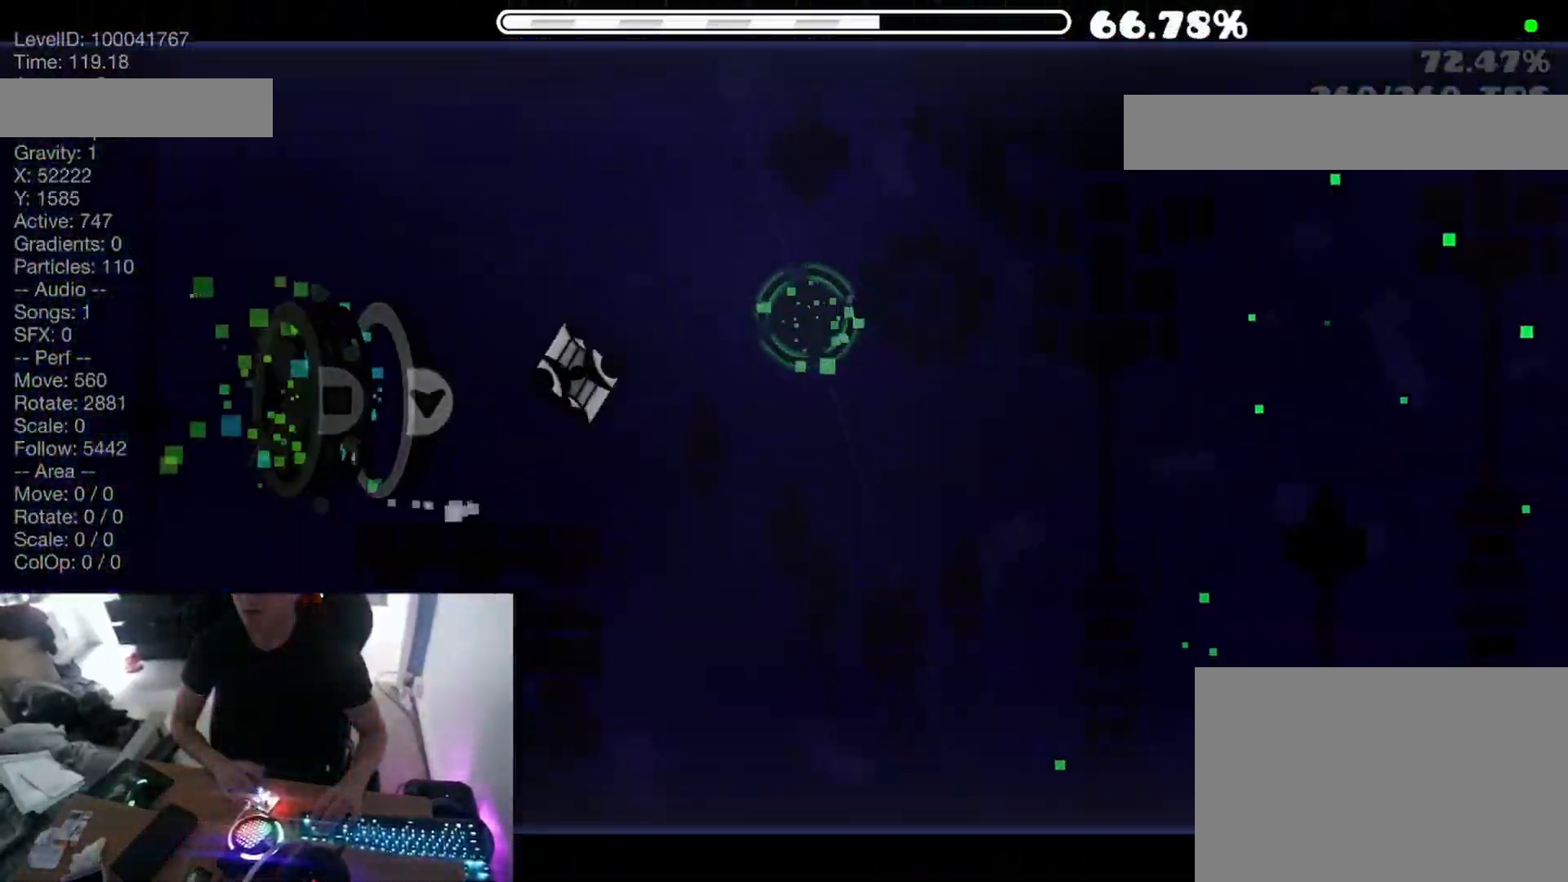
{"keys": [], "events": [[117, "space", "down"], [283, "space", "up"]]}
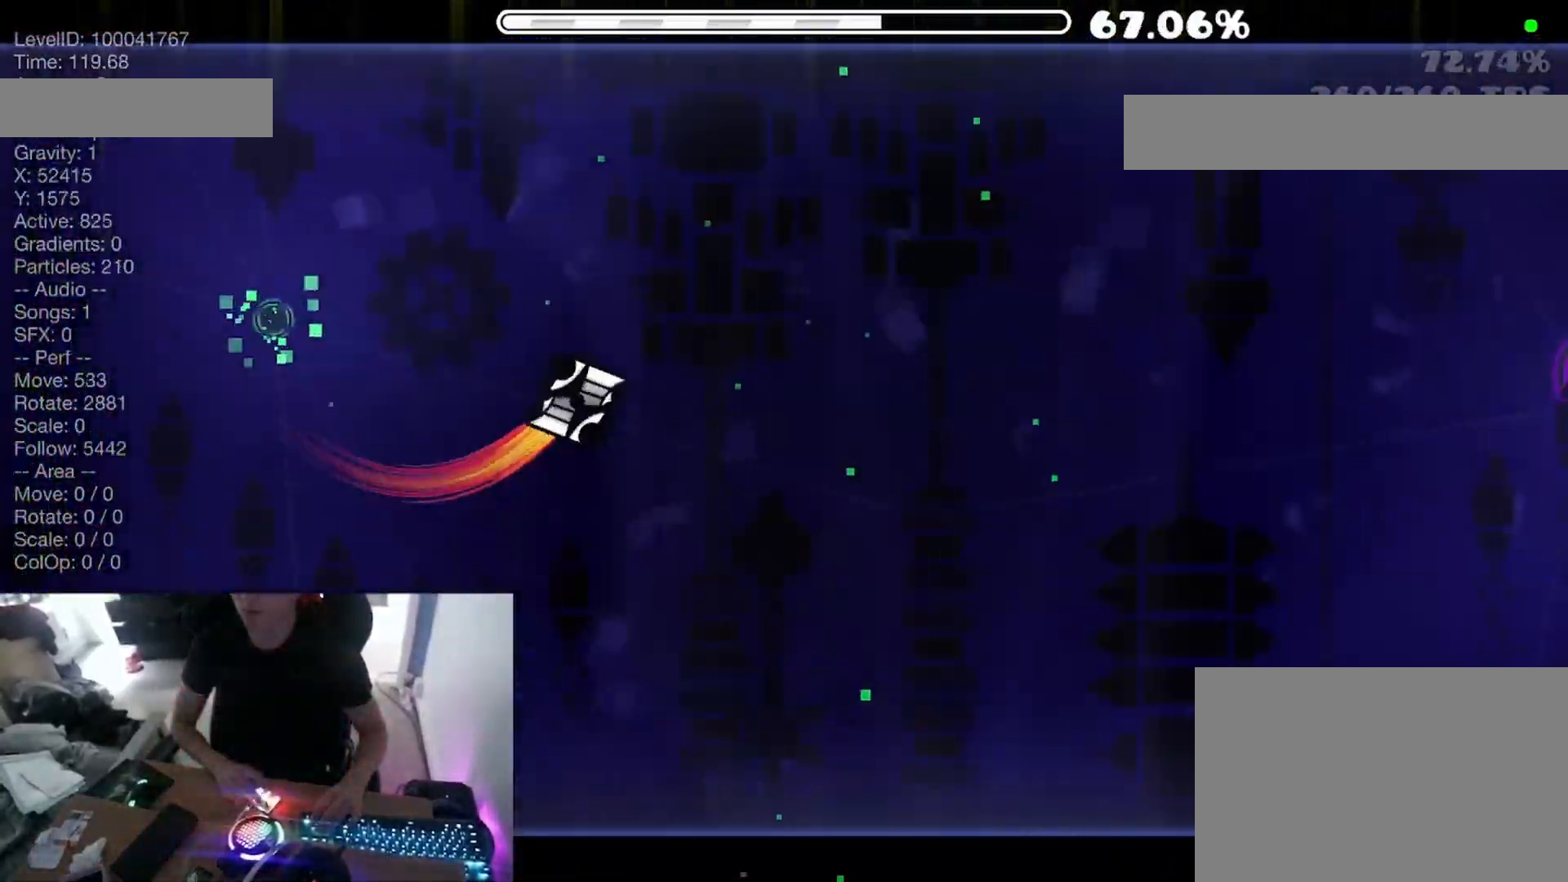
{"keys": [], "events": []}
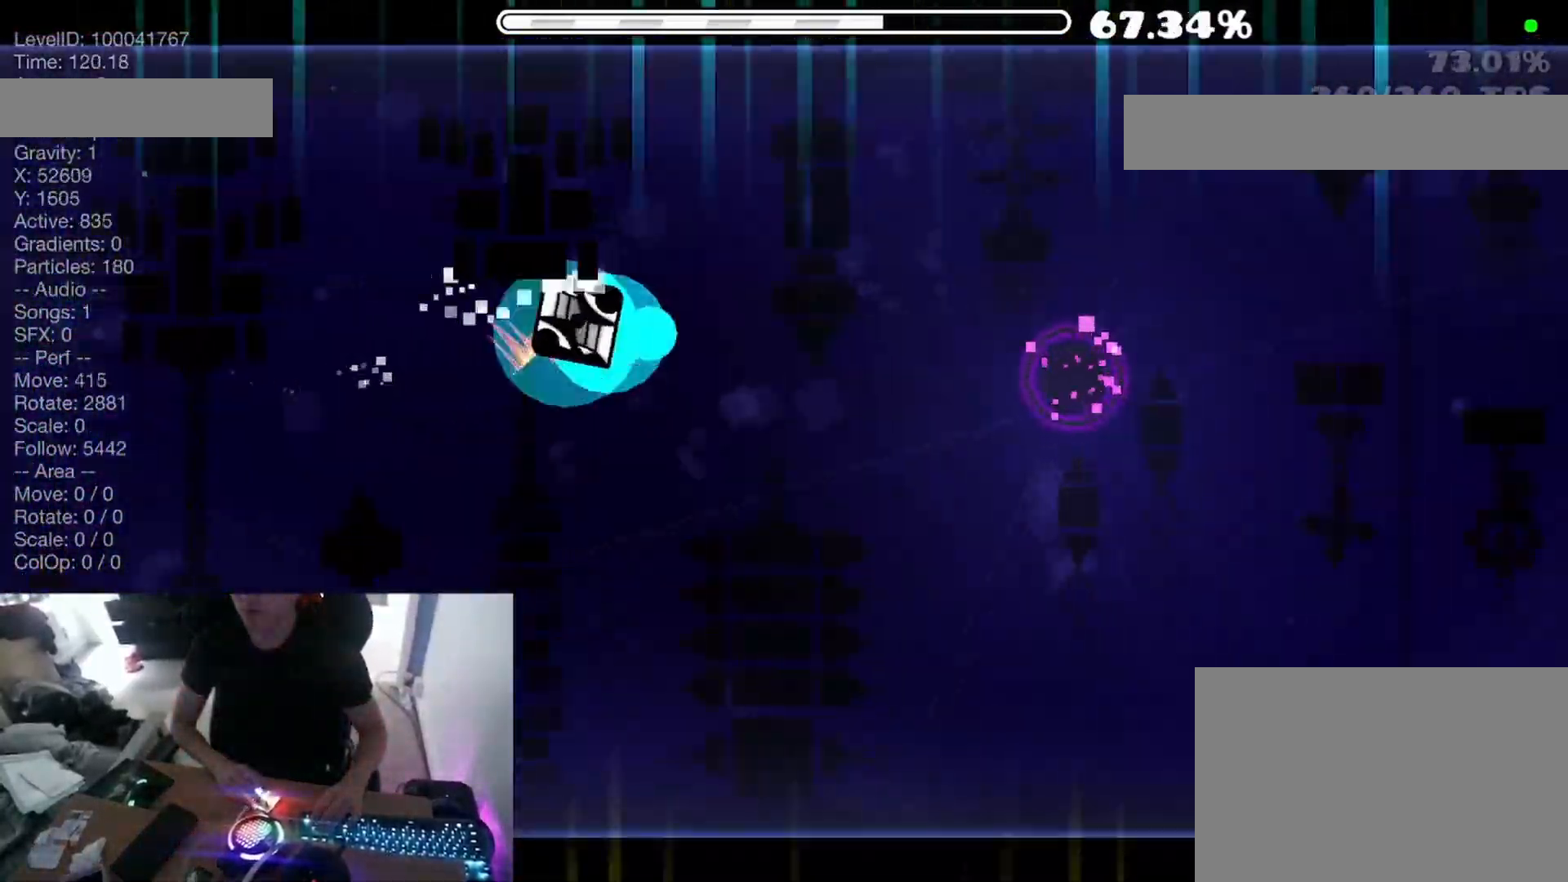
{"keys": ["space"], "events": [[250, "space", "down"], [300, "space", "up"], [467, "space", "down"]]}
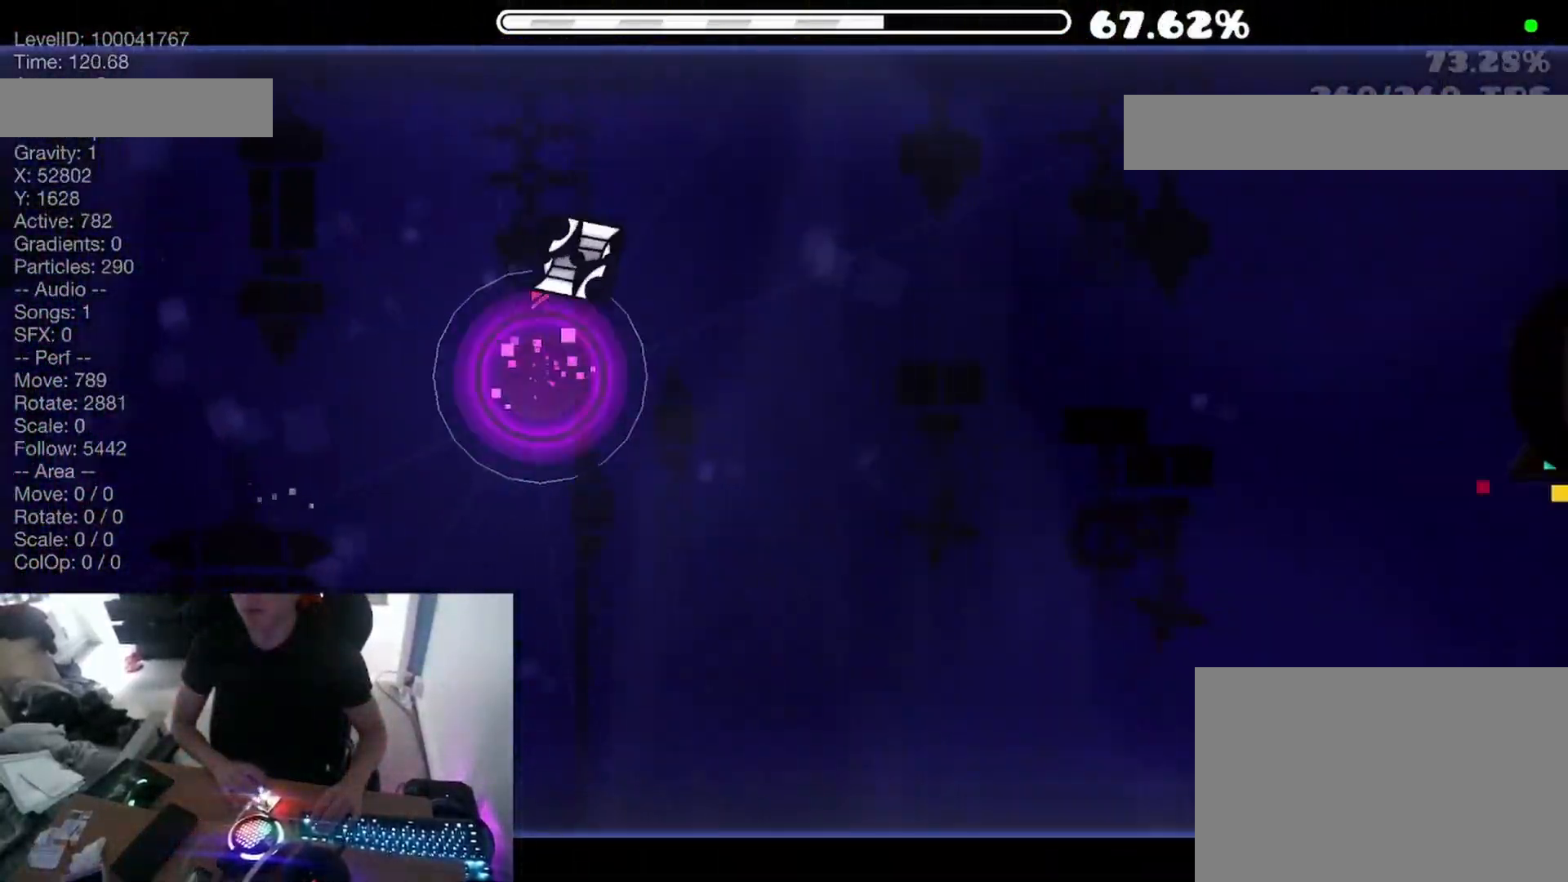
{"keys": [], "events": [[17, "space", "up"]]}